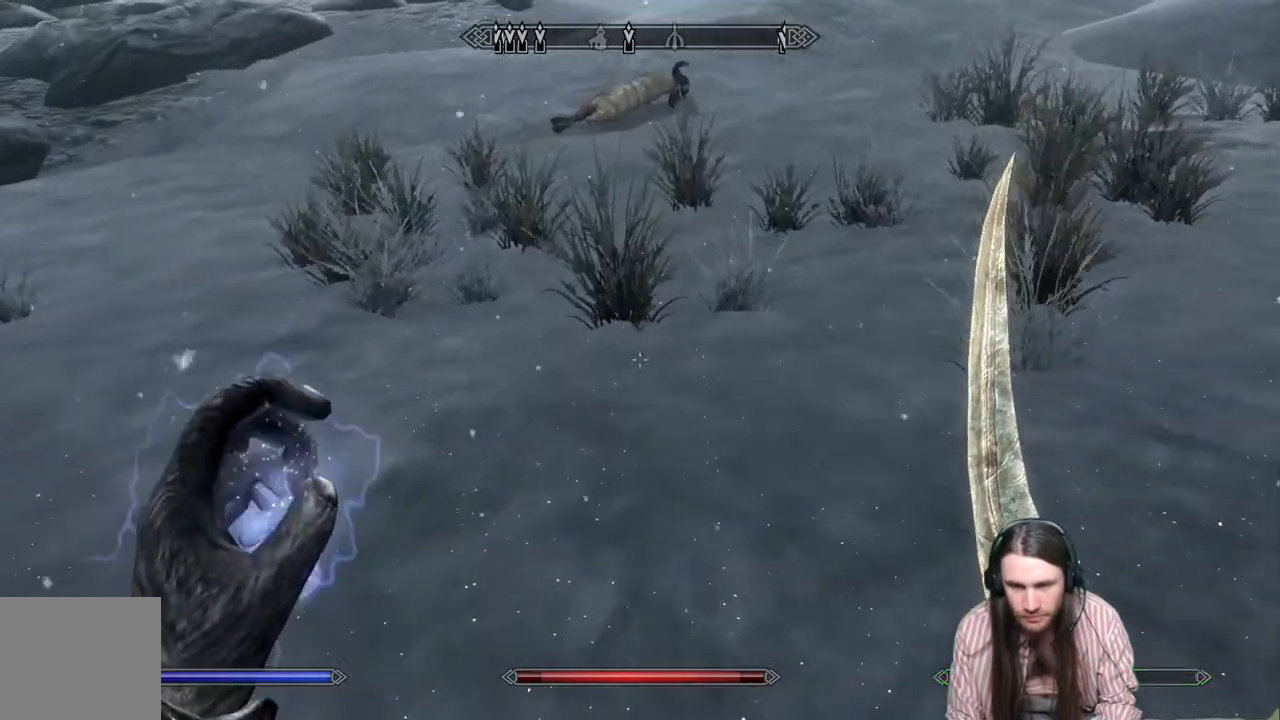
Gameplay with a controller (Xbox layout); each line is a JSON object with the inputs held at the frame after it. "events" lists button and stick changes between this image and that frame as [ms after this image, input, new state], when the widget could be followed in between.
{"buttons": [], "left_stick": "up", "right_stick": "down", "events": [[217, "right_stick", "down"], [300, "right_stick", "center"], [417, "right_stick", "down"]]}
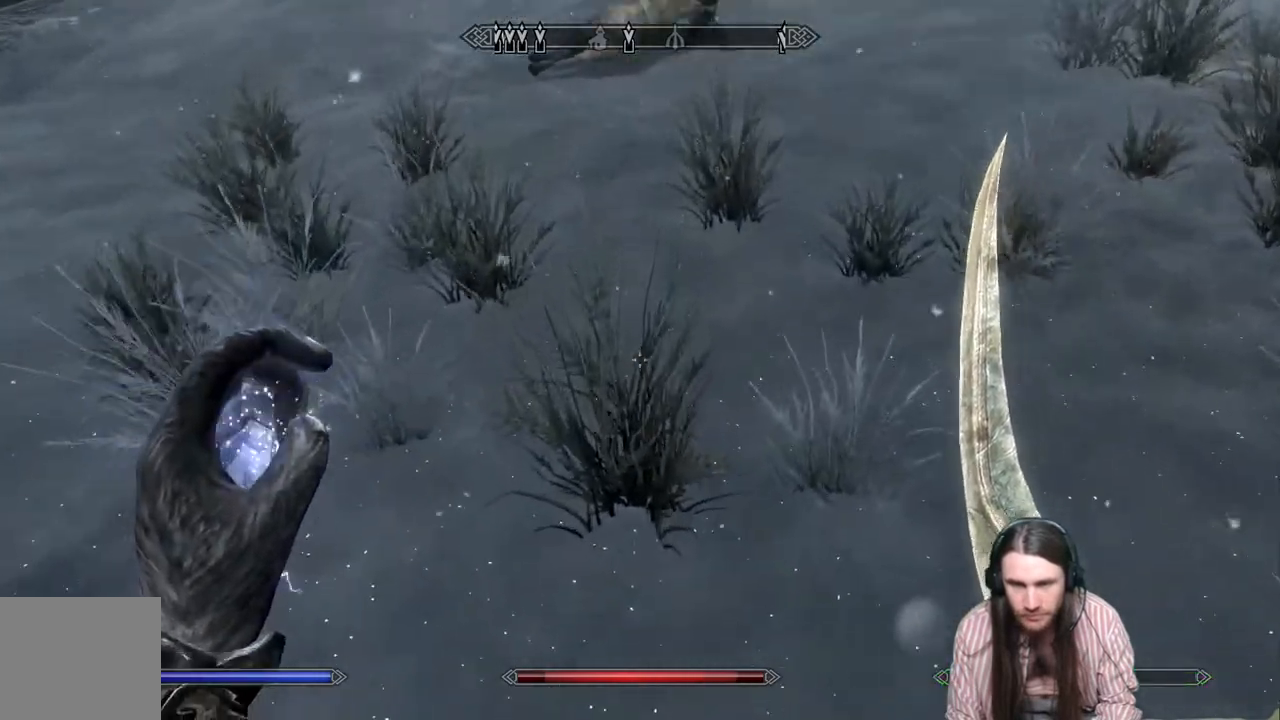
{"buttons": [], "left_stick": "up", "right_stick": "down", "events": [[50, "right_stick", "center"], [183, "right_stick", "down"], [317, "right_stick", "center"], [433, "right_stick", "down"]]}
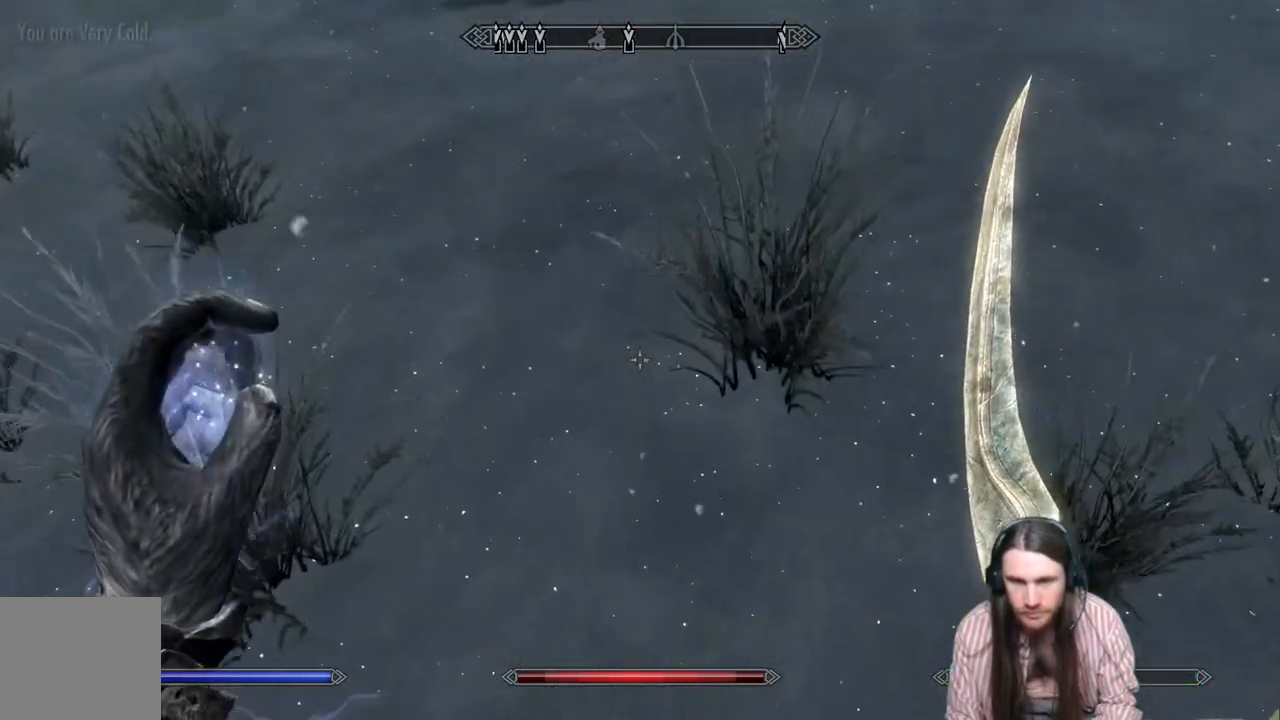
{"buttons": [], "left_stick": "up", "right_stick": "center", "events": [[17, "right_stick", "center"]]}
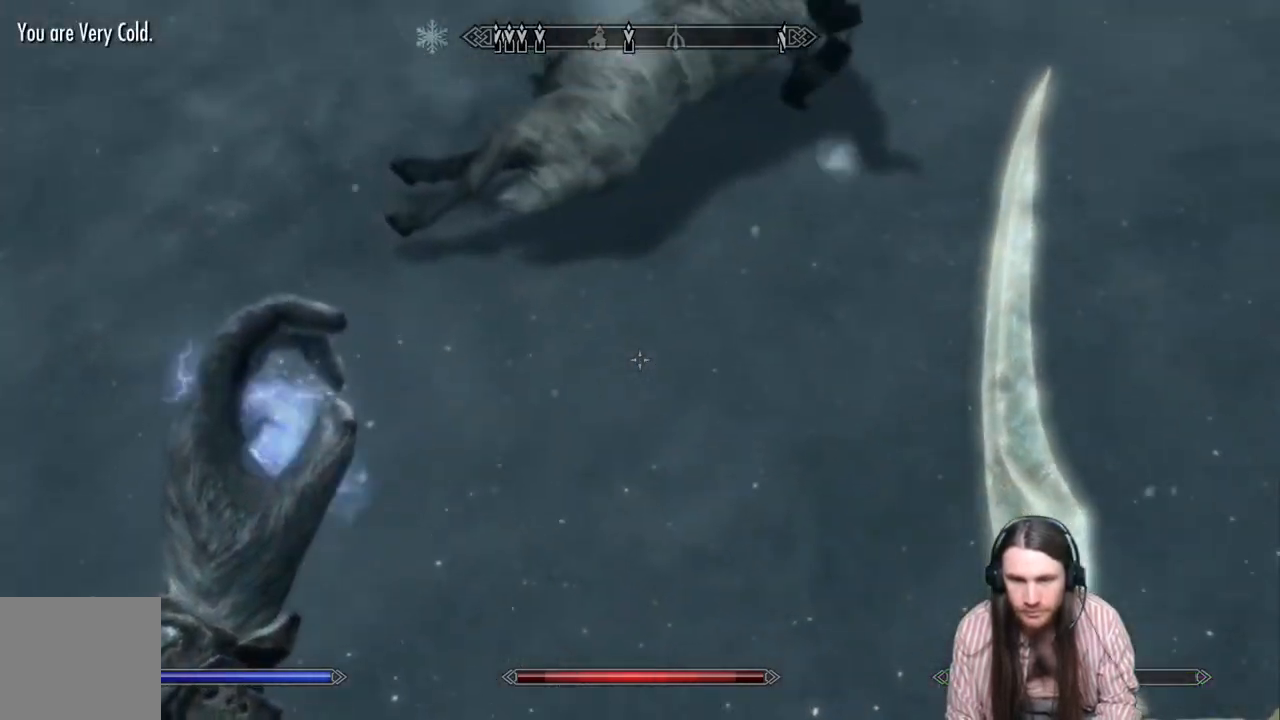
{"buttons": [], "left_stick": "center", "right_stick": "center", "events": [[67, "Y", "down"], [117, "left_stick", "center"], [167, "Y", "up"]]}
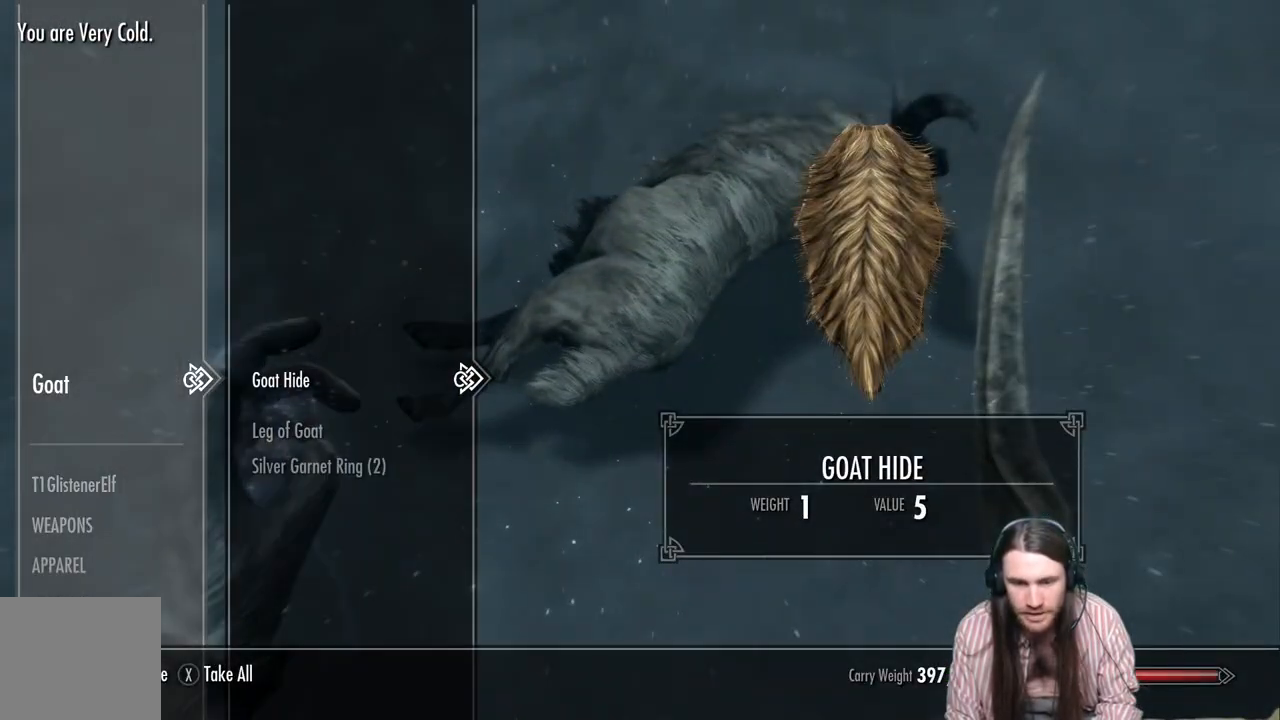
{"buttons": [], "left_stick": "center", "right_stick": "center", "events": []}
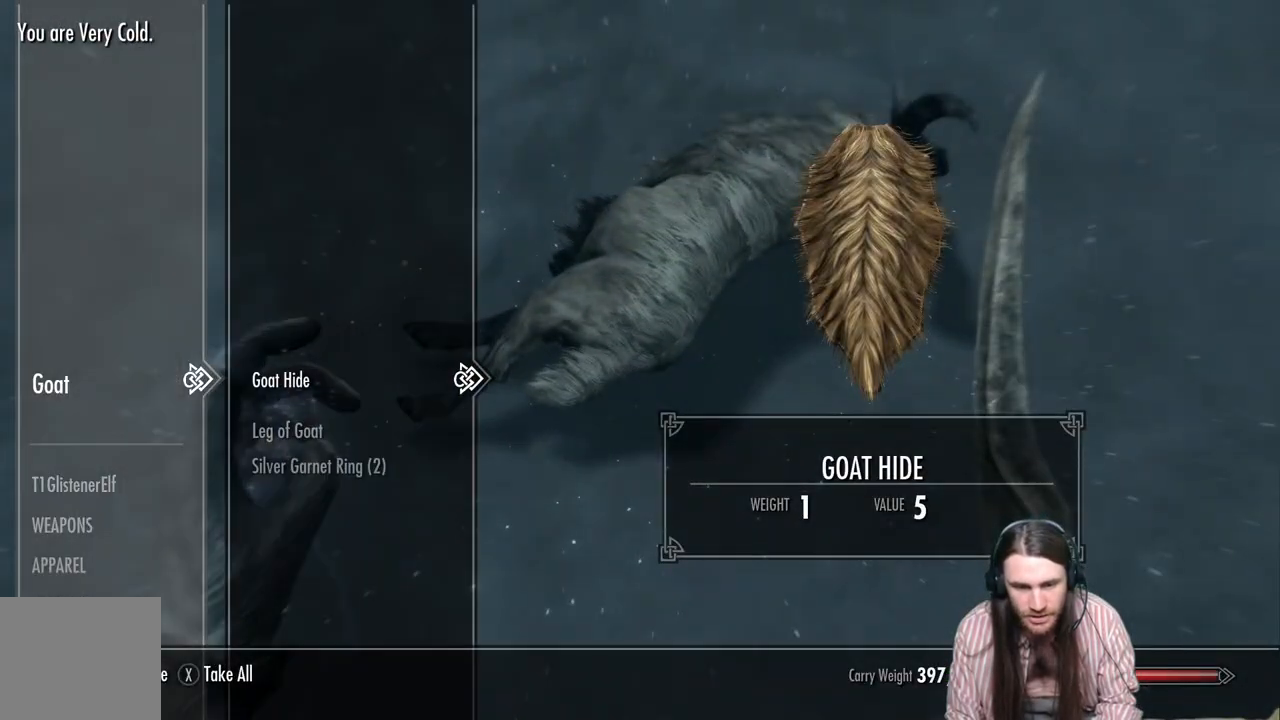
{"buttons": [], "left_stick": "center", "right_stick": "center", "events": []}
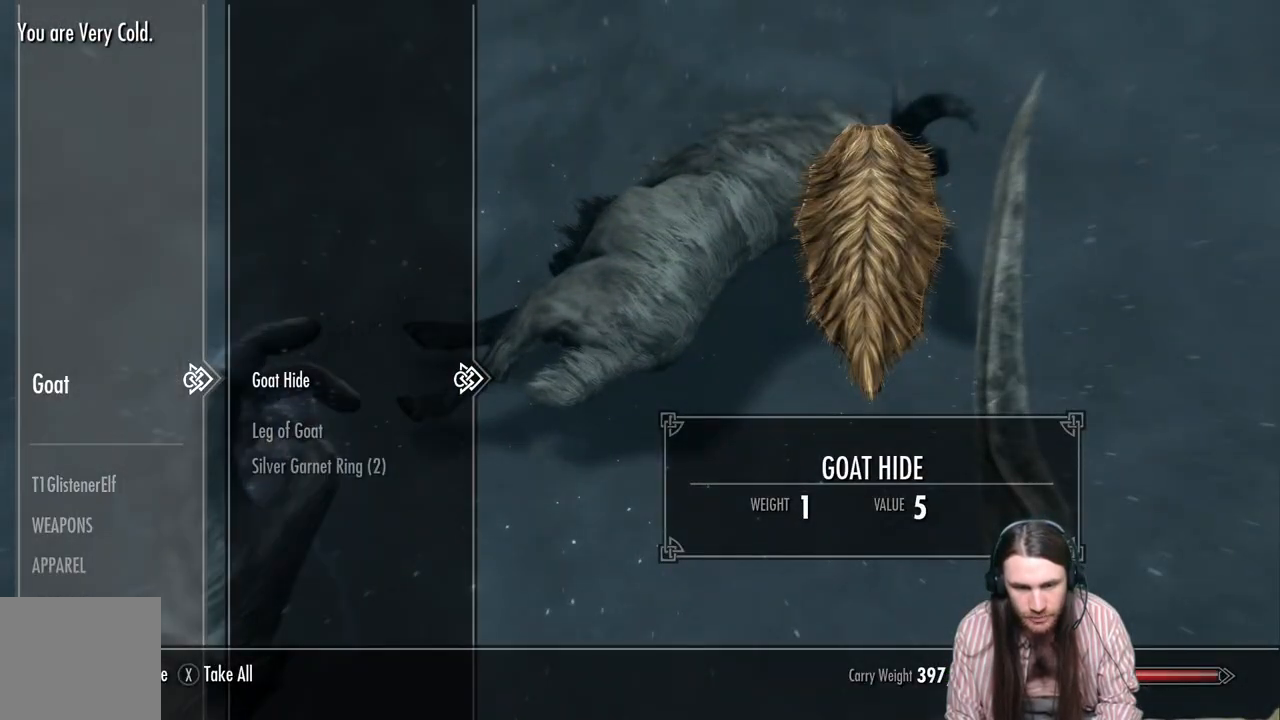
{"buttons": [], "left_stick": "center", "right_stick": "center", "events": []}
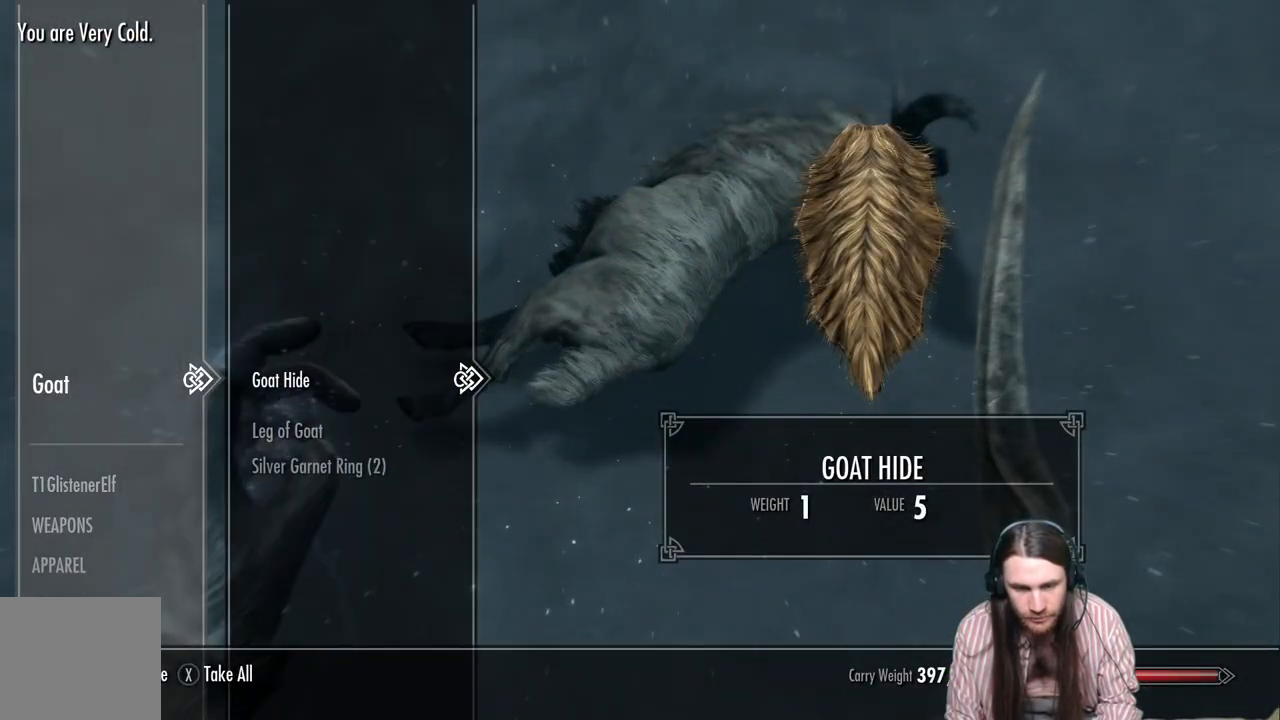
{"buttons": [], "left_stick": "center", "right_stick": "center", "events": [[250, "DPAD_DOWN", "down"], [433, "DPAD_DOWN", "up"]]}
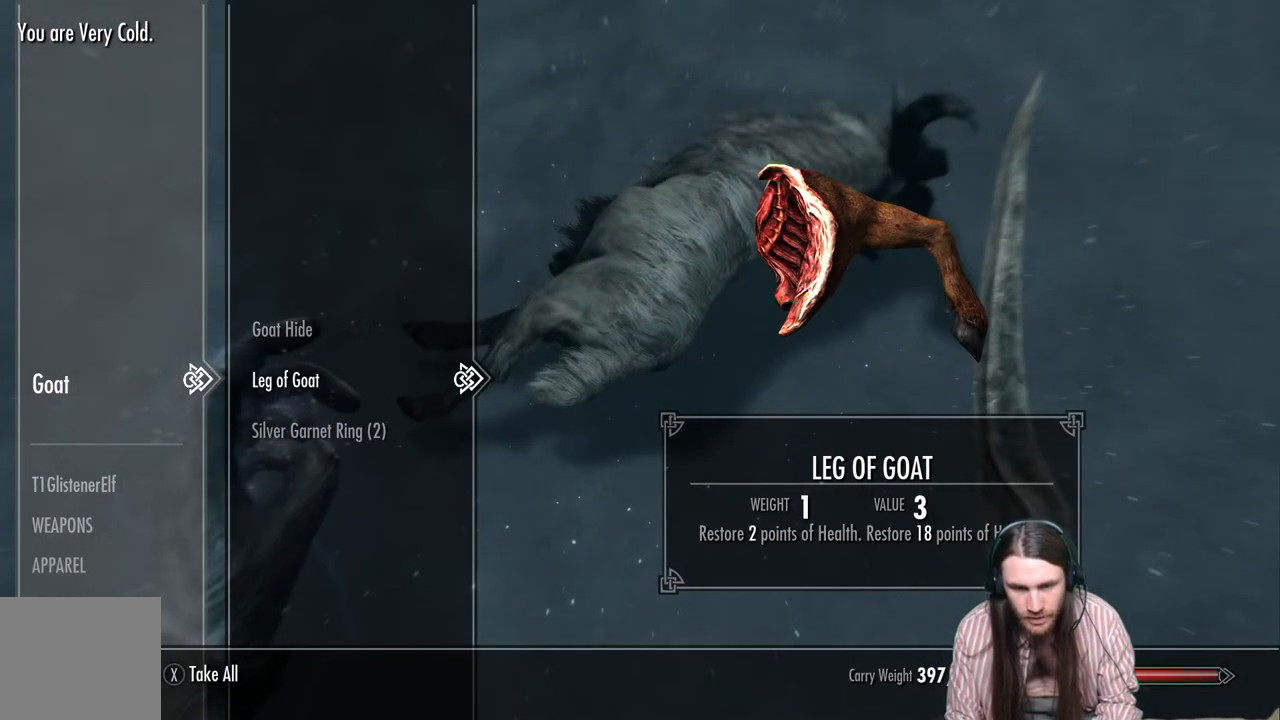
{"buttons": ["DPAD_UP"], "left_stick": "center", "right_stick": "center", "events": [[383, "DPAD_UP", "down"]]}
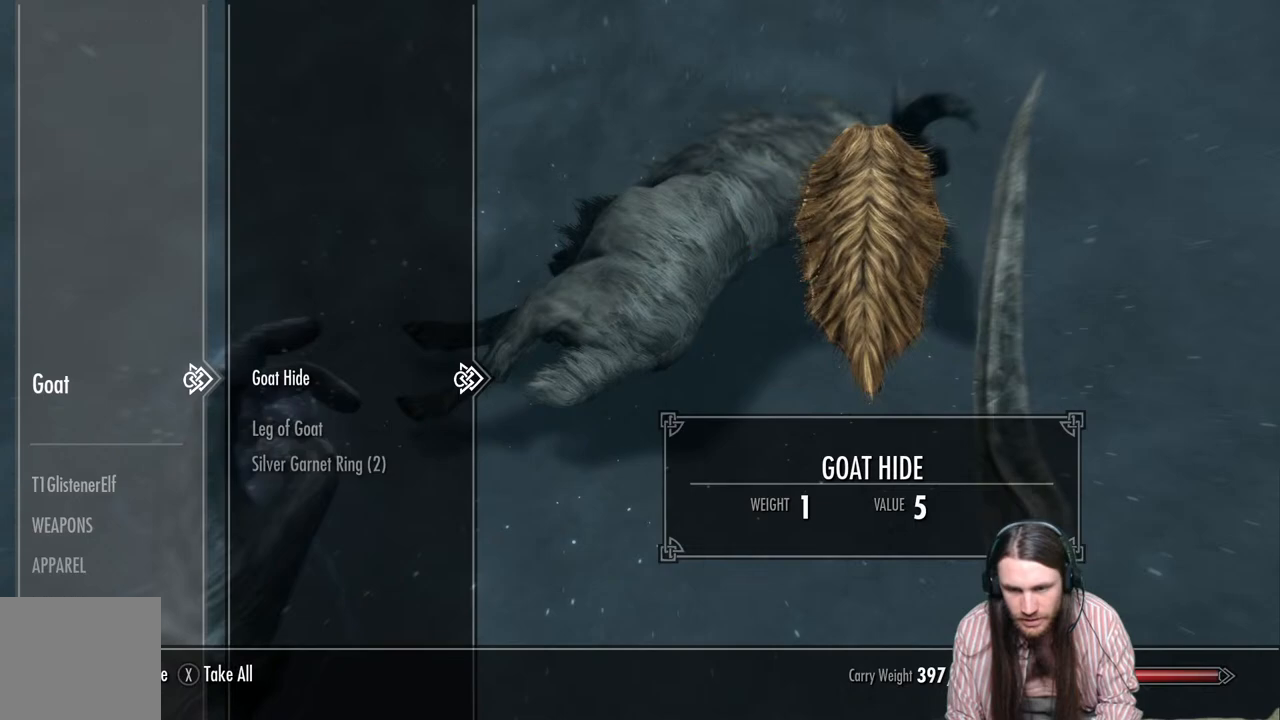
{"buttons": [], "left_stick": "center", "right_stick": "center", "events": [[33, "DPAD_UP", "up"]]}
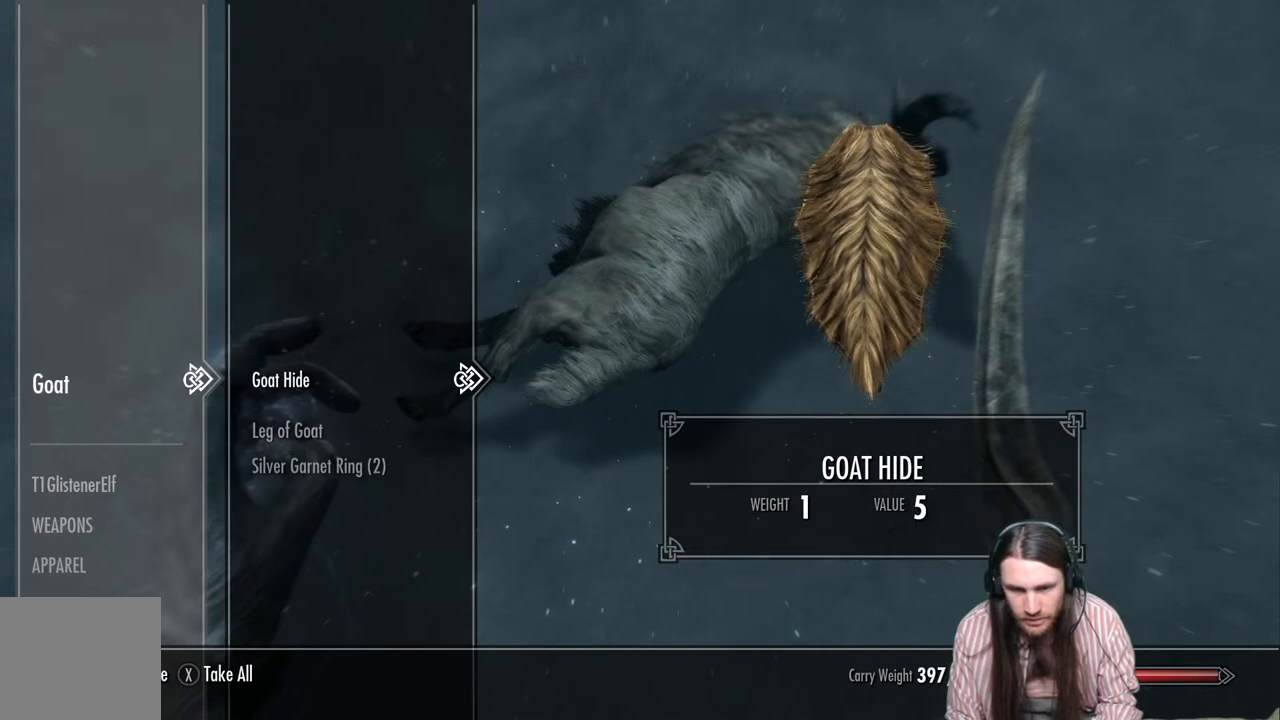
{"buttons": [], "left_stick": "center", "right_stick": "center", "events": []}
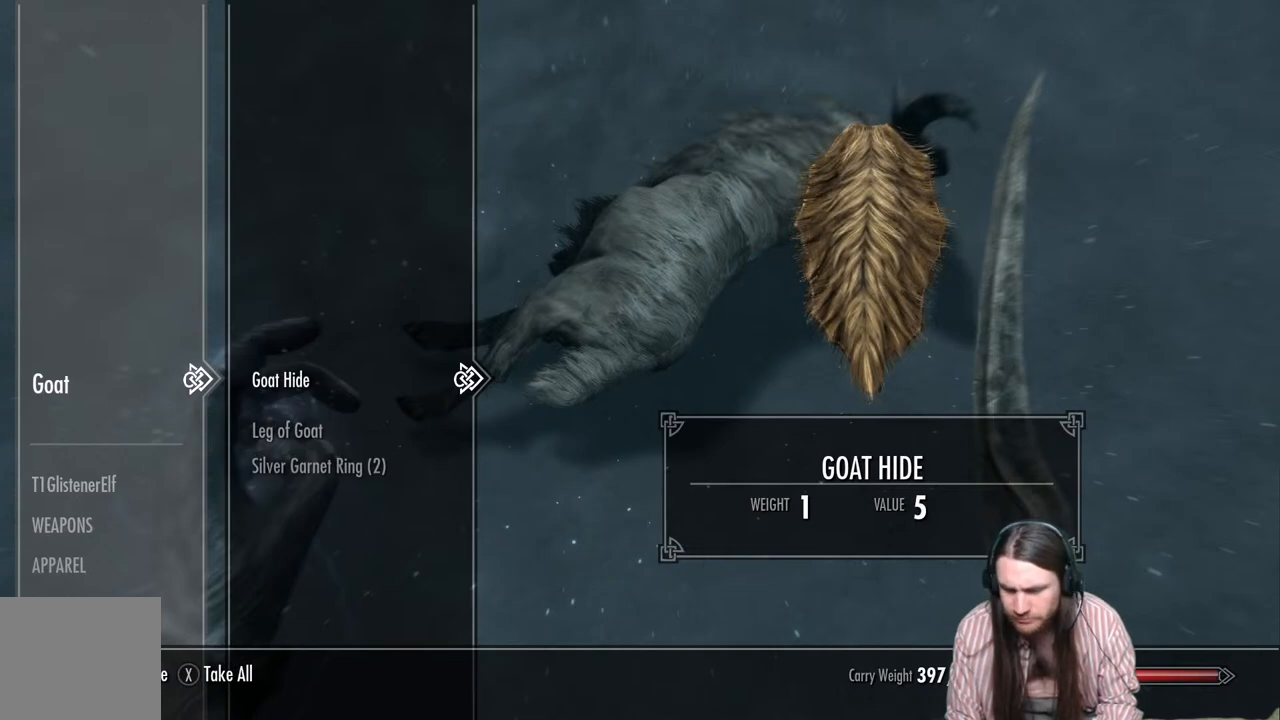
{"buttons": [], "left_stick": "center", "right_stick": "center", "events": [[117, "DPAD_DOWN", "down"], [217, "DPAD_DOWN", "up"], [333, "DPAD_DOWN", "down"], [500, "DPAD_DOWN", "up"]]}
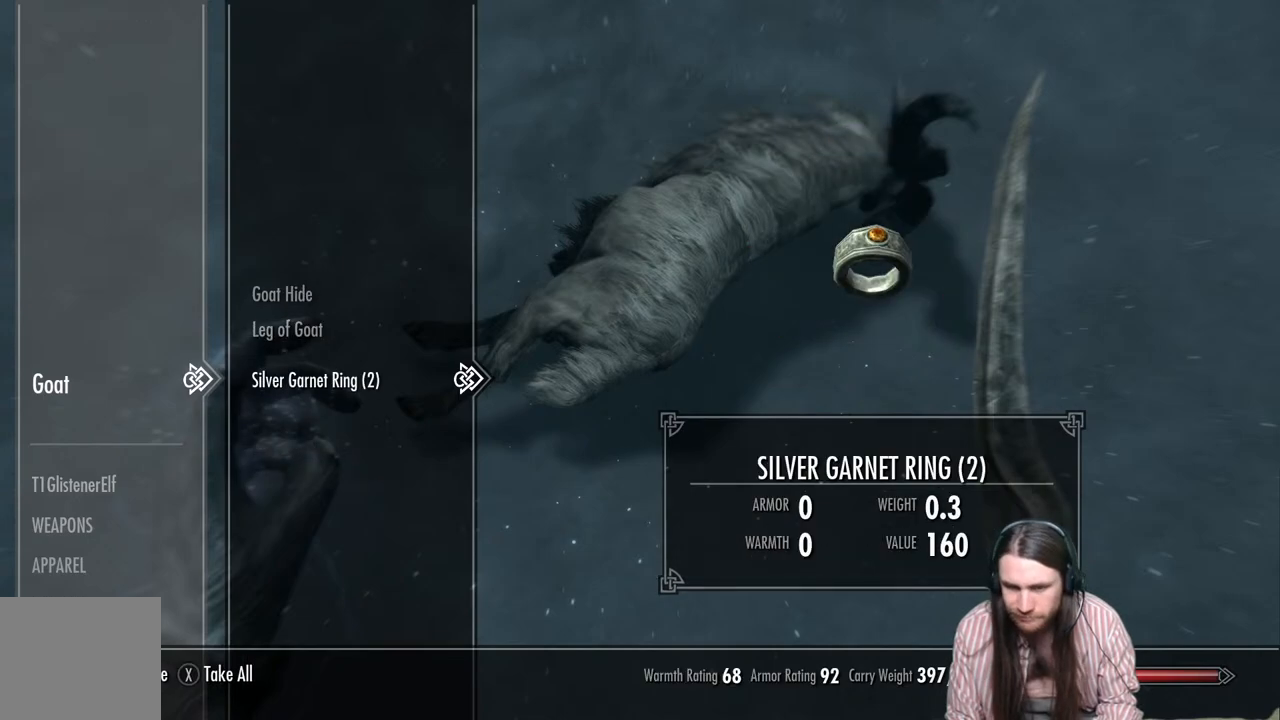
{"buttons": ["A"], "left_stick": "center", "right_stick": "center", "events": [[67, "A", "down"], [200, "A", "up"], [433, "A", "down"]]}
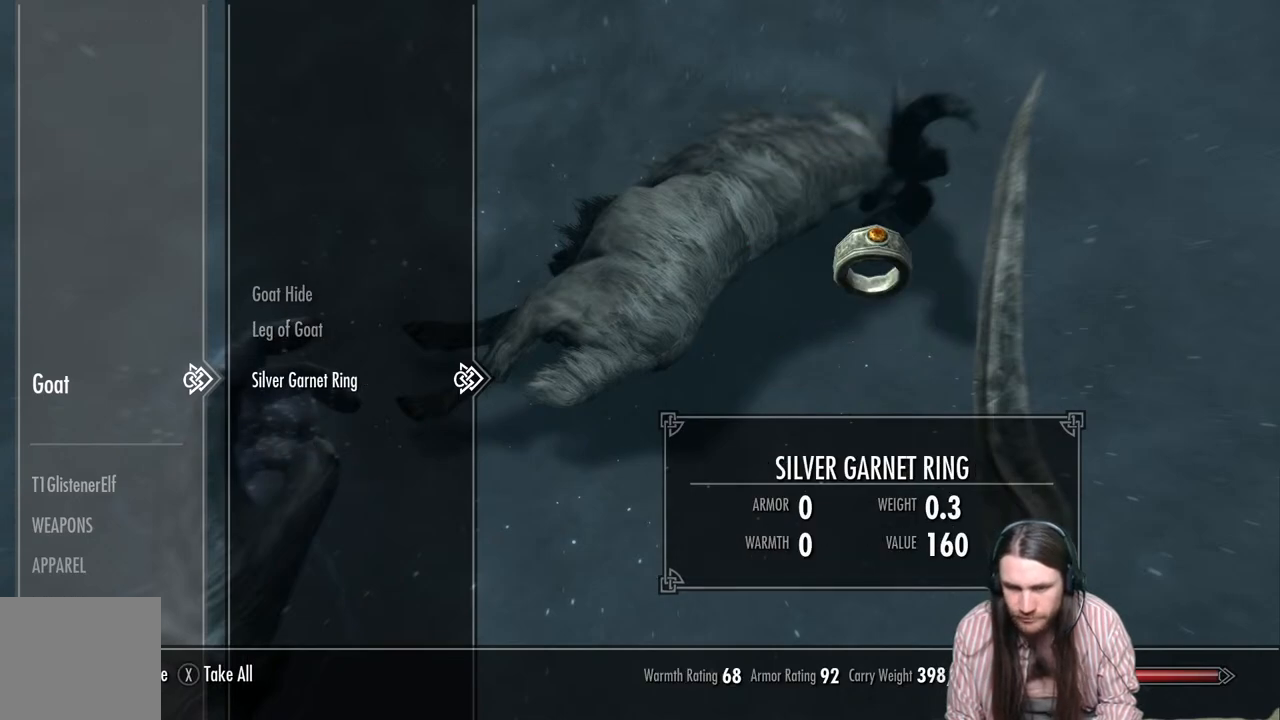
{"buttons": [], "left_stick": "center", "right_stick": "center", "events": [[83, "A", "up"]]}
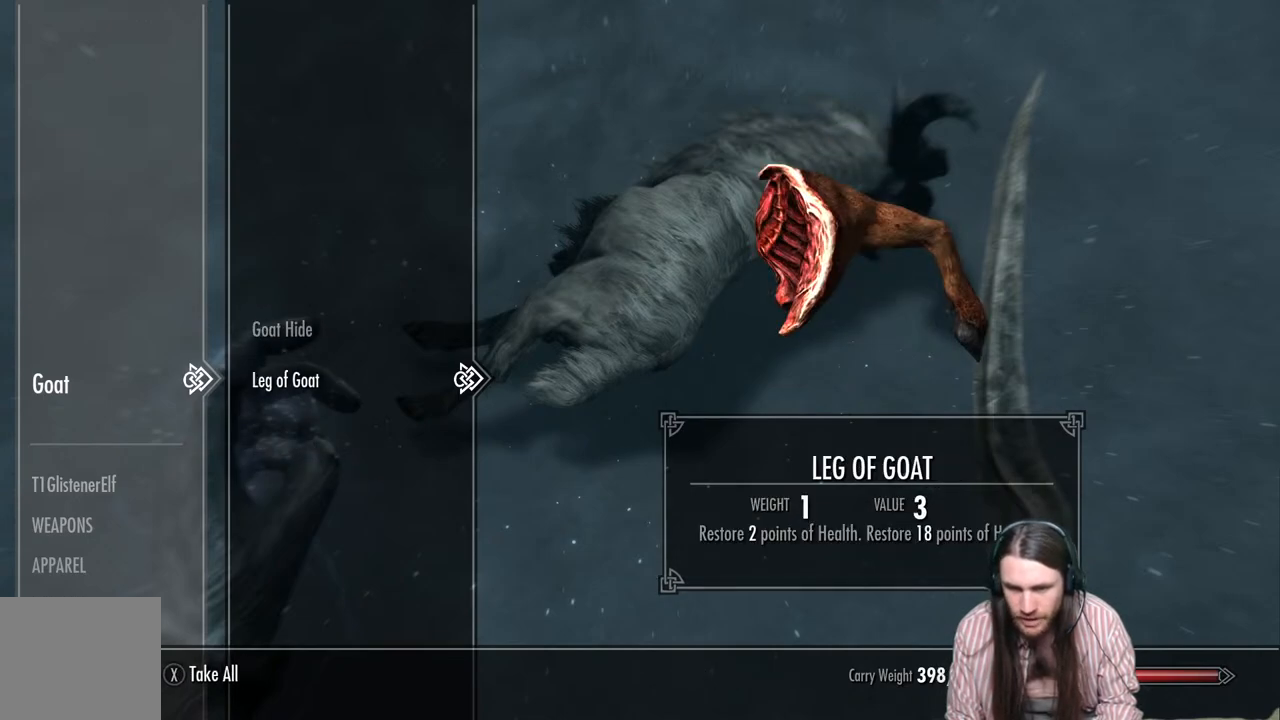
{"buttons": [], "left_stick": "center", "right_stick": "center", "events": []}
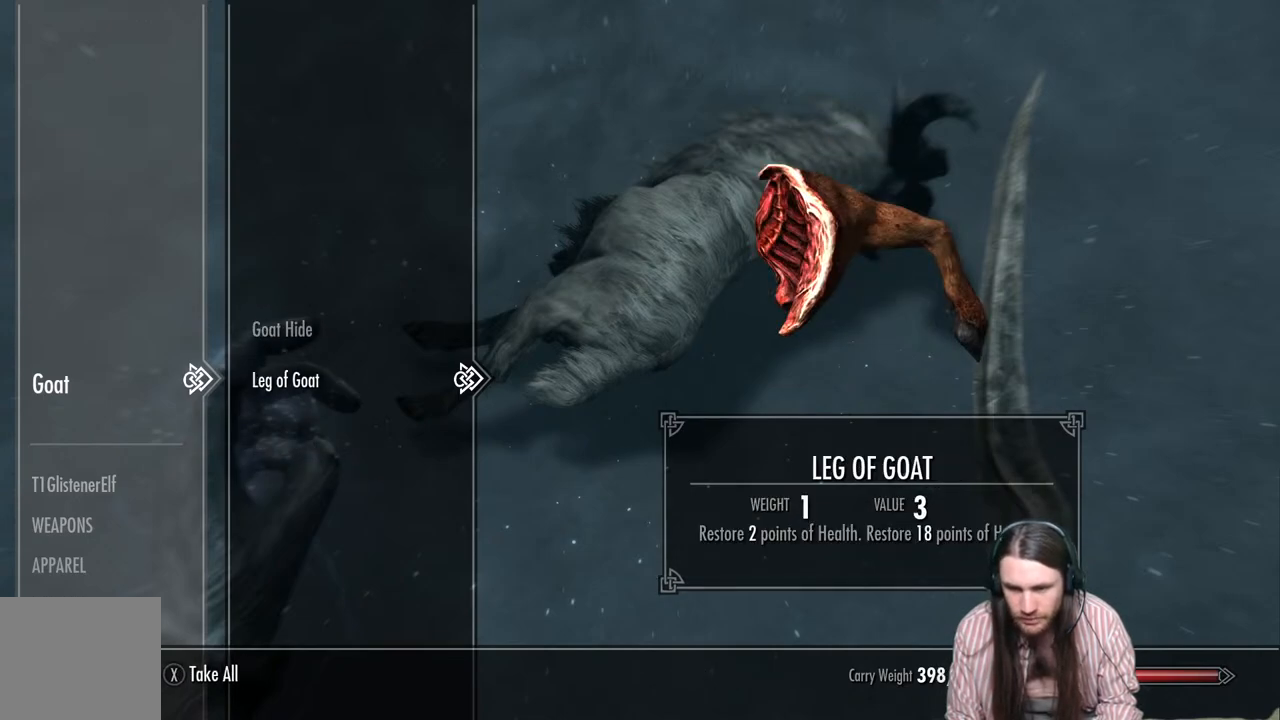
{"buttons": [], "left_stick": "center", "right_stick": "center", "events": []}
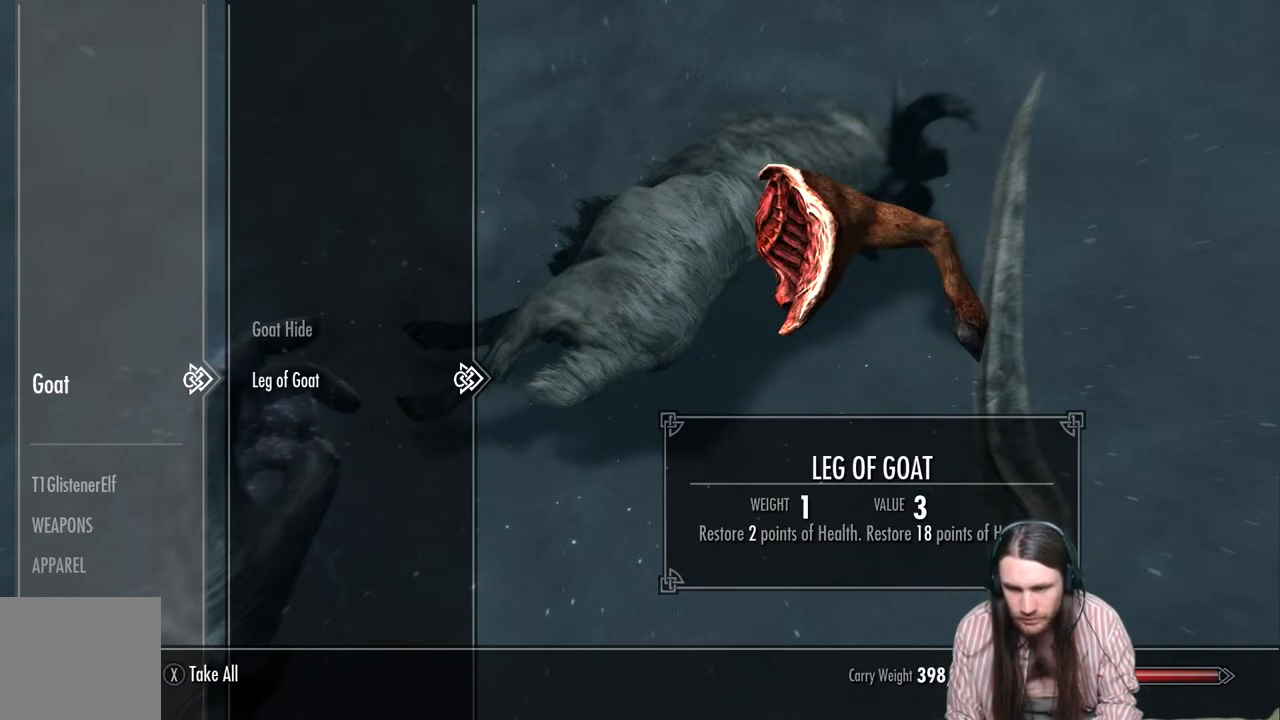
{"buttons": [], "left_stick": "center", "right_stick": "center", "events": []}
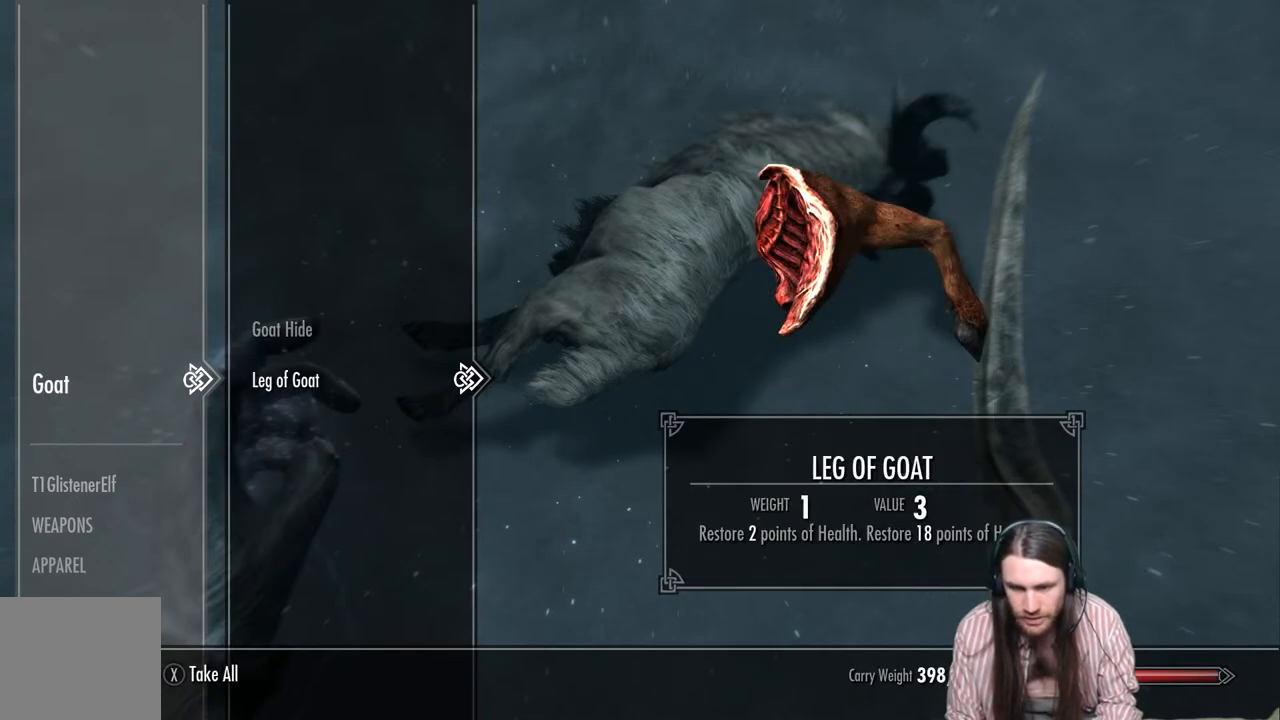
{"buttons": [], "left_stick": "center", "right_stick": "center", "events": []}
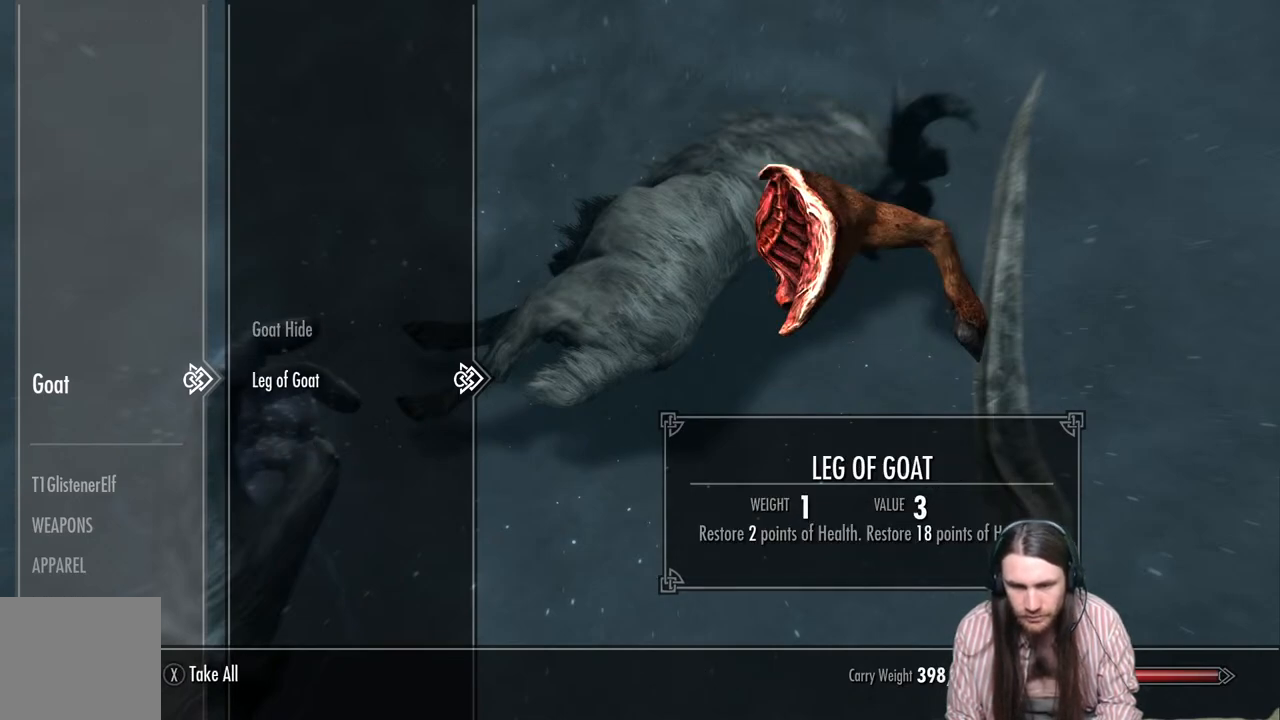
{"buttons": [], "left_stick": "center", "right_stick": "center", "events": []}
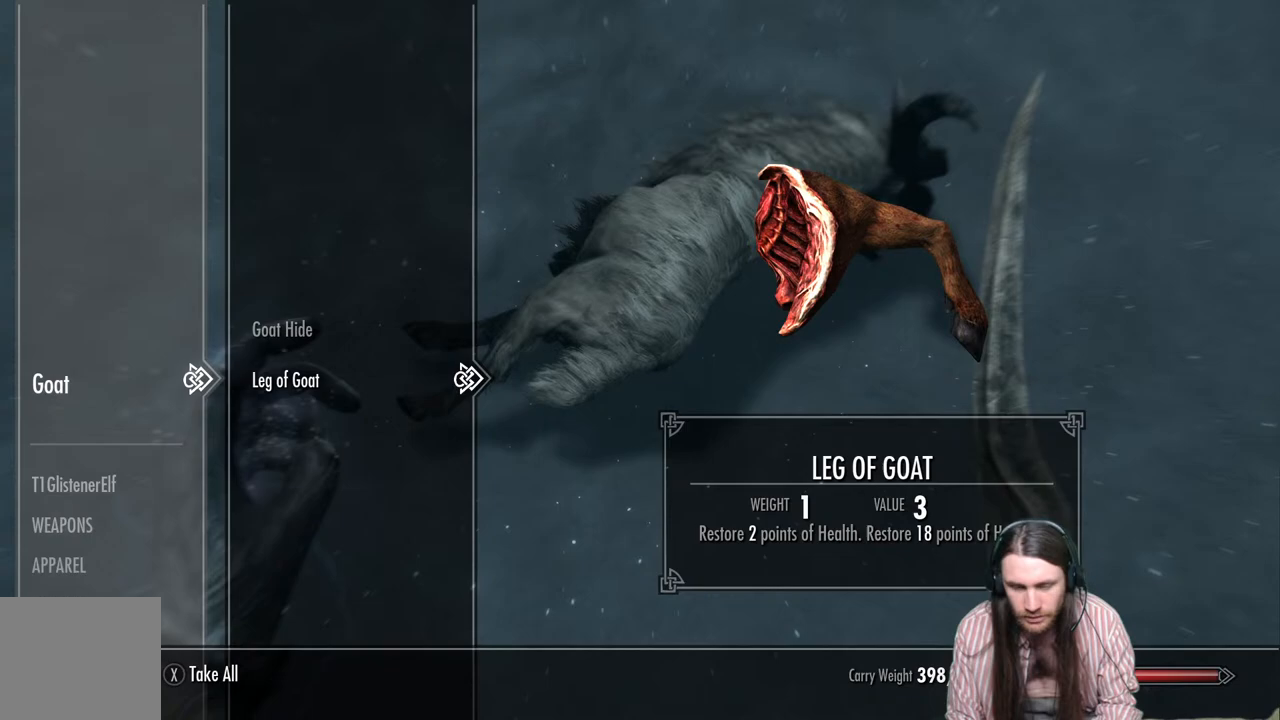
{"buttons": [], "left_stick": "center", "right_stick": "center", "events": []}
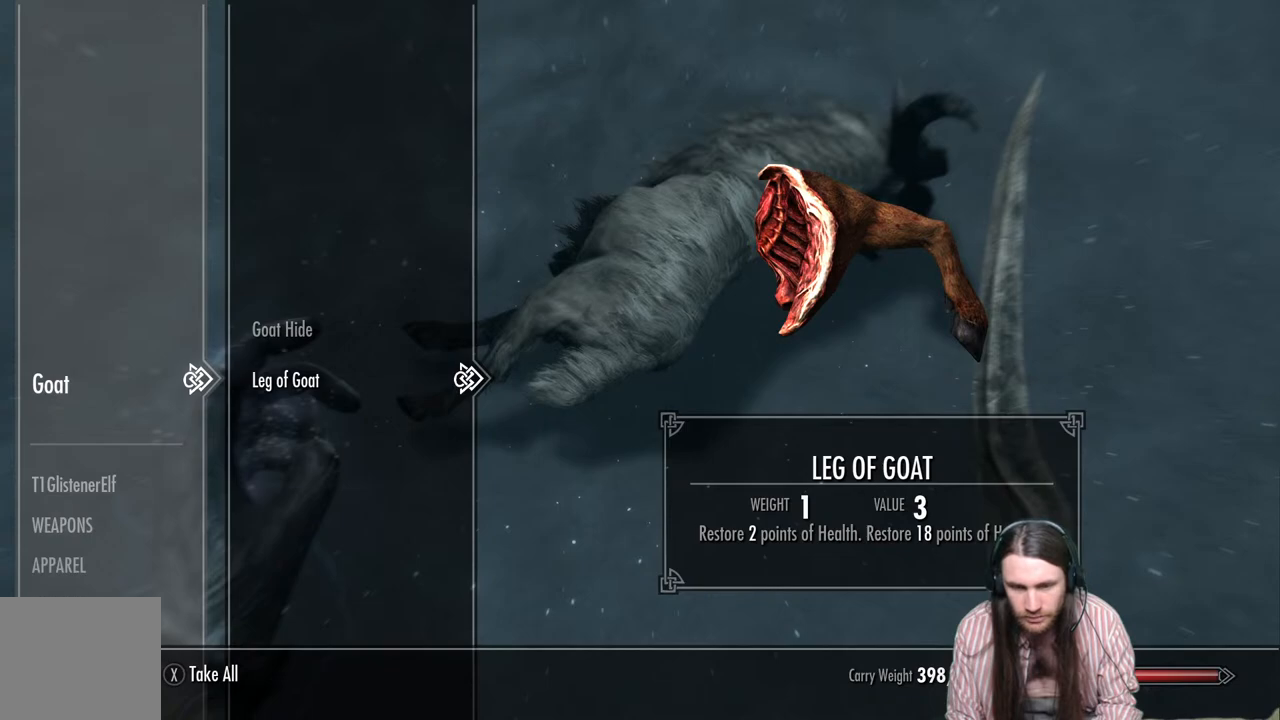
{"buttons": ["A"], "left_stick": "center", "right_stick": "center", "events": [[467, "A", "down"]]}
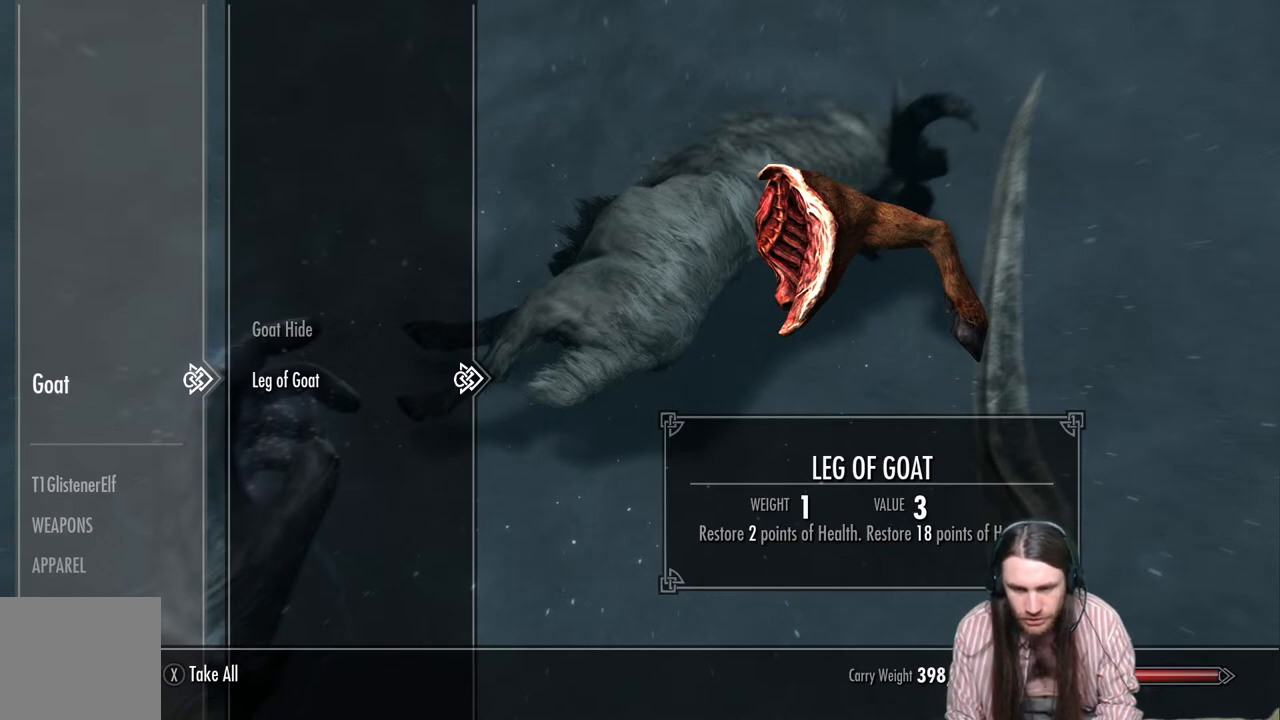
{"buttons": [], "left_stick": "center", "right_stick": "center", "events": [[50, "A", "up"]]}
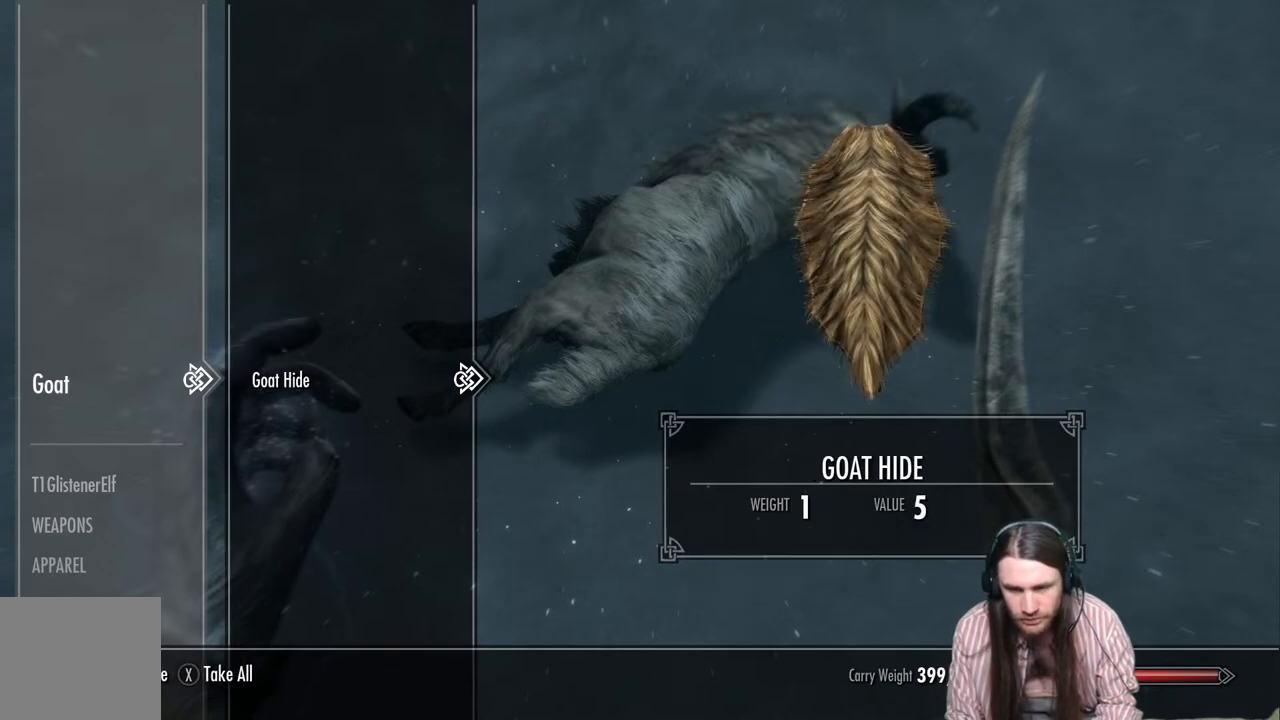
{"buttons": [], "left_stick": "center", "right_stick": "center", "events": []}
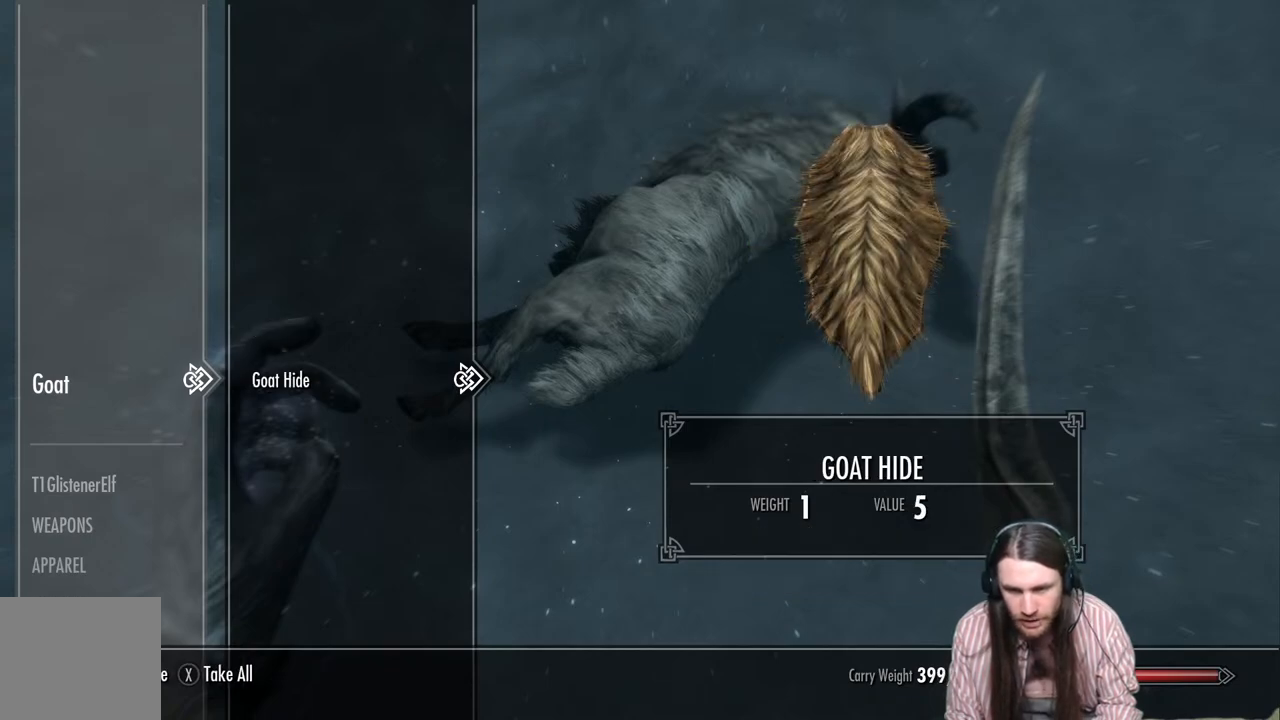
{"buttons": [], "left_stick": "center", "right_stick": "center", "events": []}
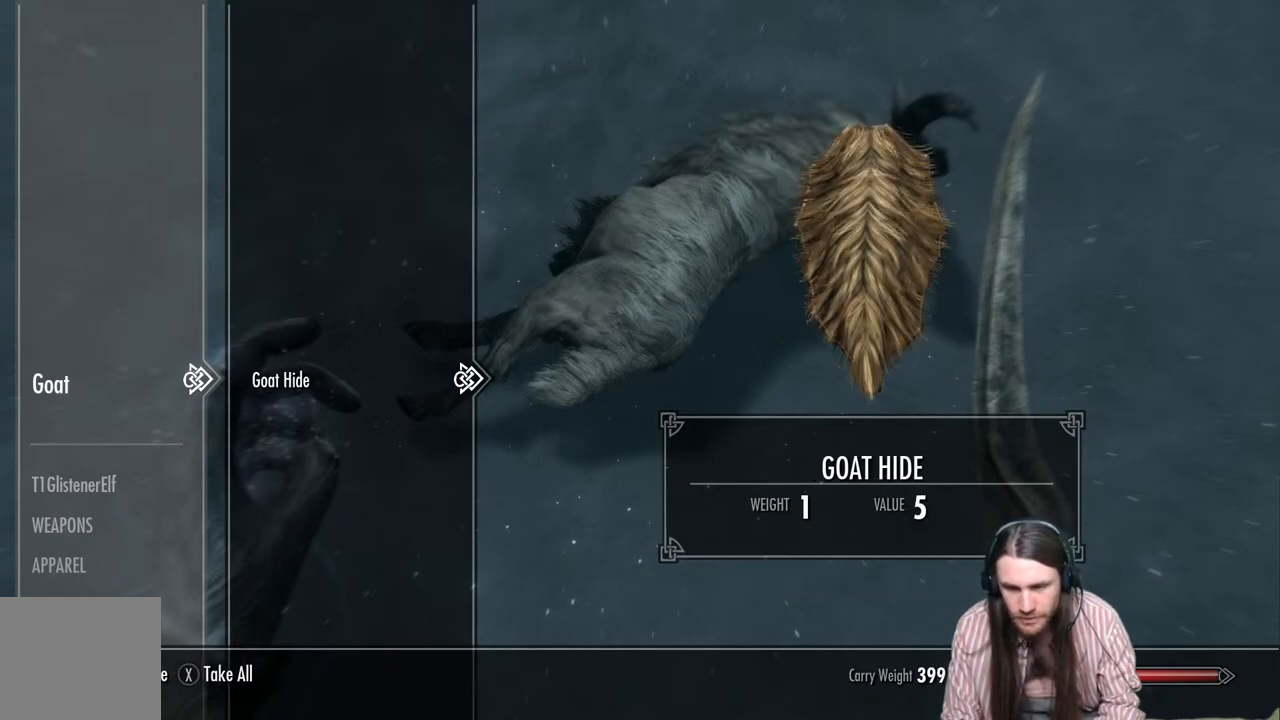
{"buttons": [], "left_stick": "center", "right_stick": "center", "events": []}
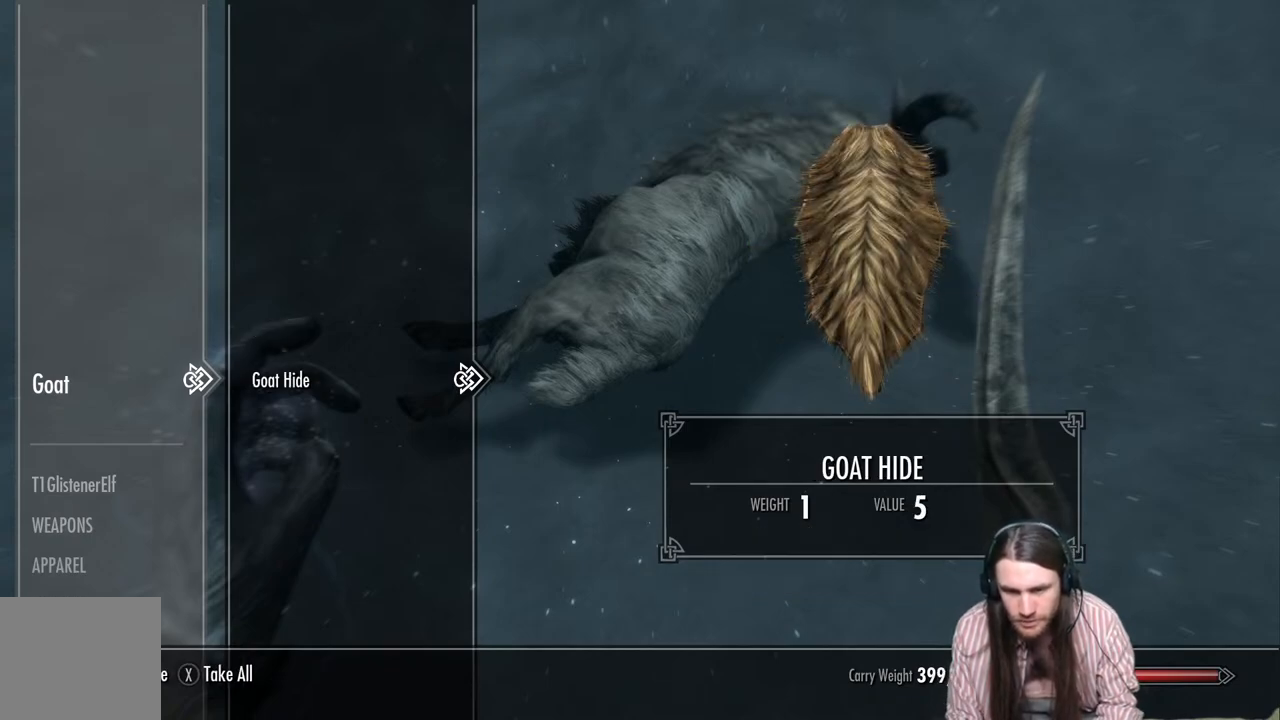
{"buttons": [], "left_stick": "center", "right_stick": "center", "events": []}
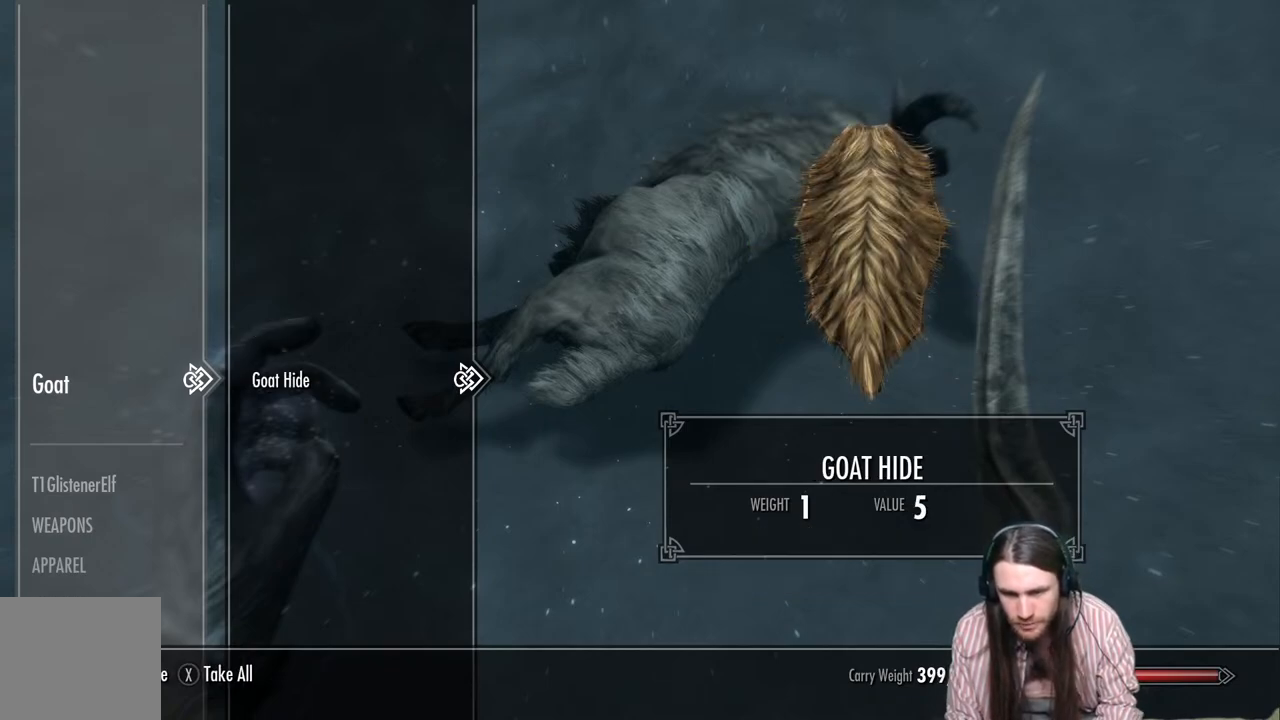
{"buttons": [], "left_stick": "center", "right_stick": "center", "events": []}
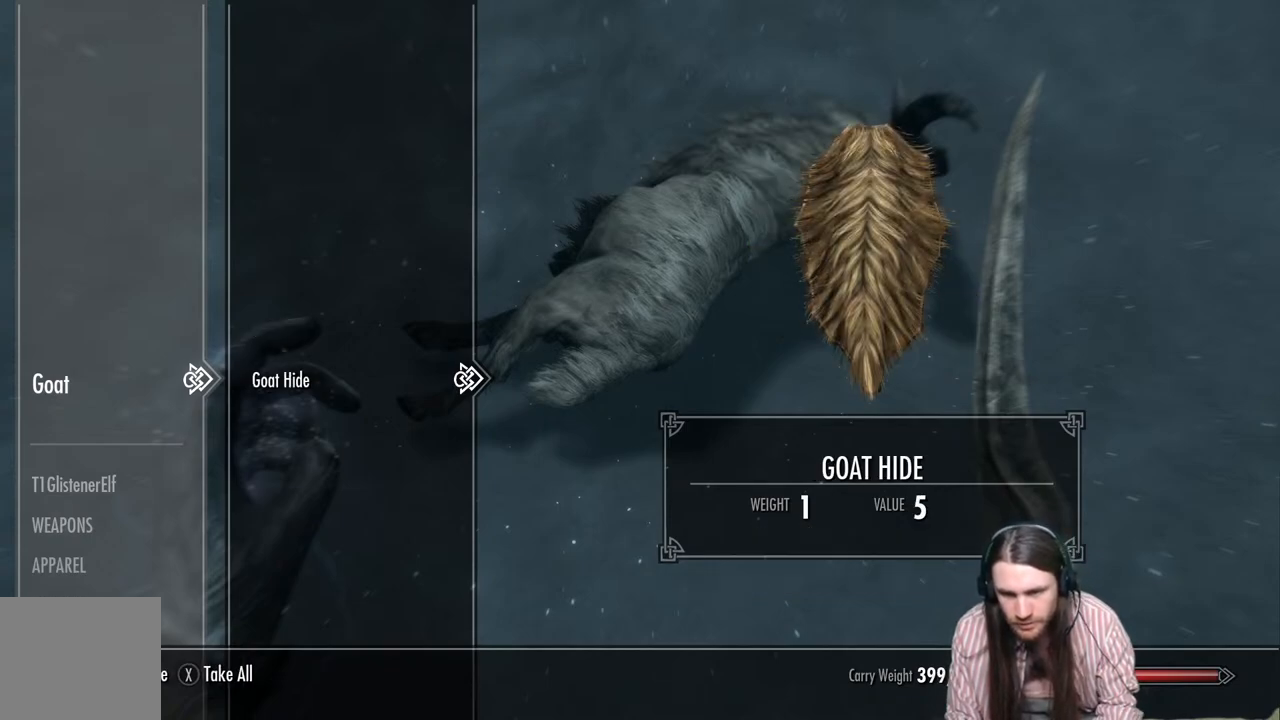
{"buttons": [], "left_stick": "center", "right_stick": "center", "events": []}
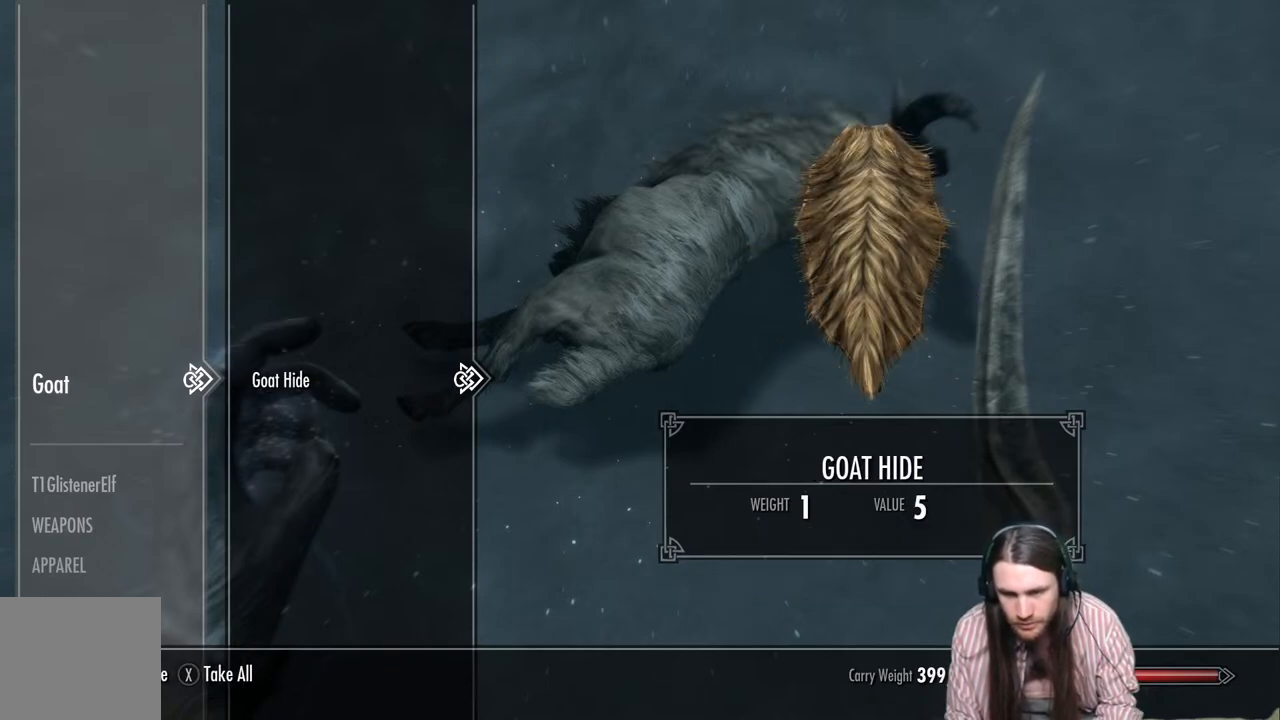
{"buttons": [], "left_stick": "up-left", "right_stick": "center", "events": [[233, "B", "down"], [367, "B", "up"], [417, "left_stick", "up-left"]]}
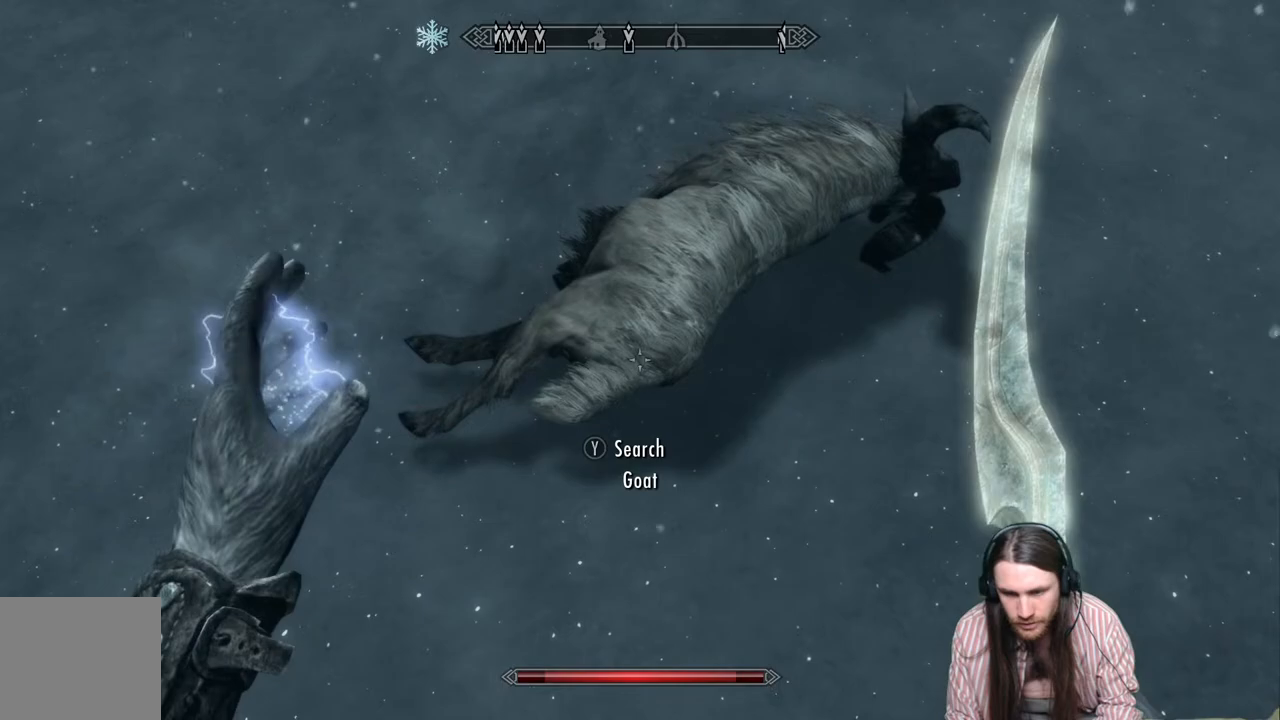
{"buttons": [], "left_stick": "down-right", "right_stick": "center", "events": [[33, "right_stick", "up-left"], [483, "left_stick", "down-right"], [483, "right_stick", "center"]]}